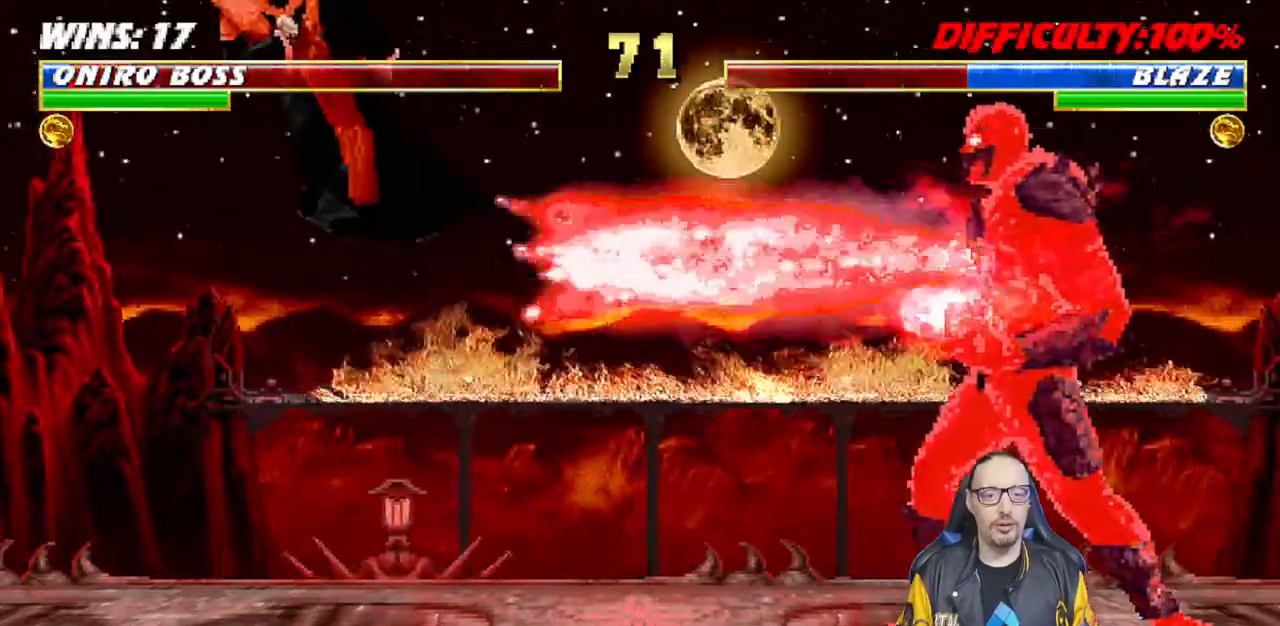
Gameplay with a controller (PlayStation layout); each line is a JSON object with the inputs held at the frame after it. "events" lists button and stick changes between this image and that frame as [ms after this image, input, new state], when the widget could be followed in between.
{"buttons": ["R1", "DPAD_DOWN"], "left_stick": "center", "right_stick": "center", "events": [[83, "TRIANGLE", "up"], [217, "DPAD_DOWN", "down"], [333, "R1", "down"]]}
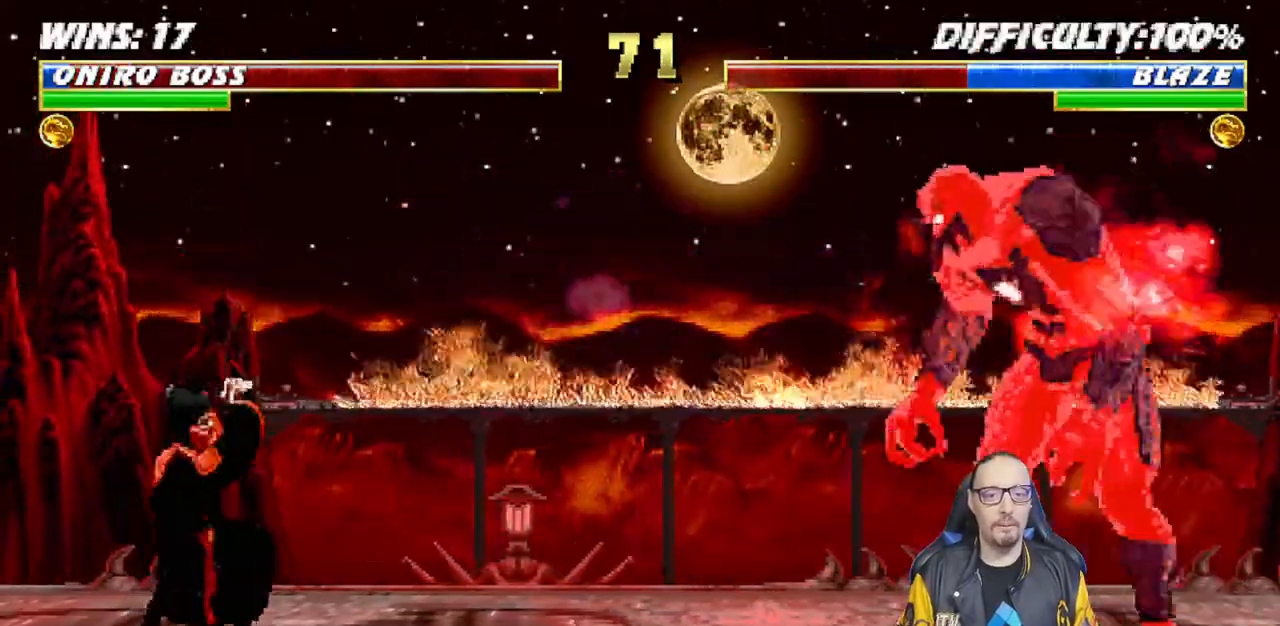
{"buttons": ["R1", "DPAD_DOWN"], "left_stick": "center", "right_stick": "center", "events": []}
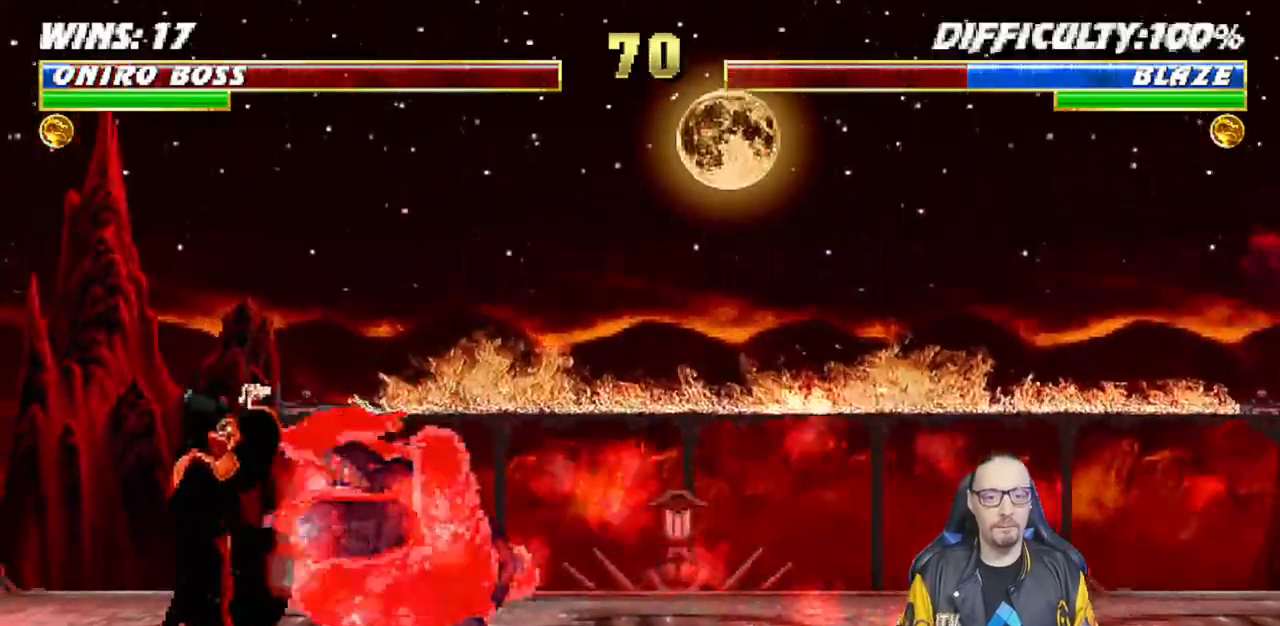
{"buttons": ["SQUARE", "DPAD_DOWN"], "left_stick": "center", "right_stick": "center", "events": [[67, "R1", "up"], [233, "SQUARE", "down"], [317, "SQUARE", "up"], [383, "SQUARE", "down"]]}
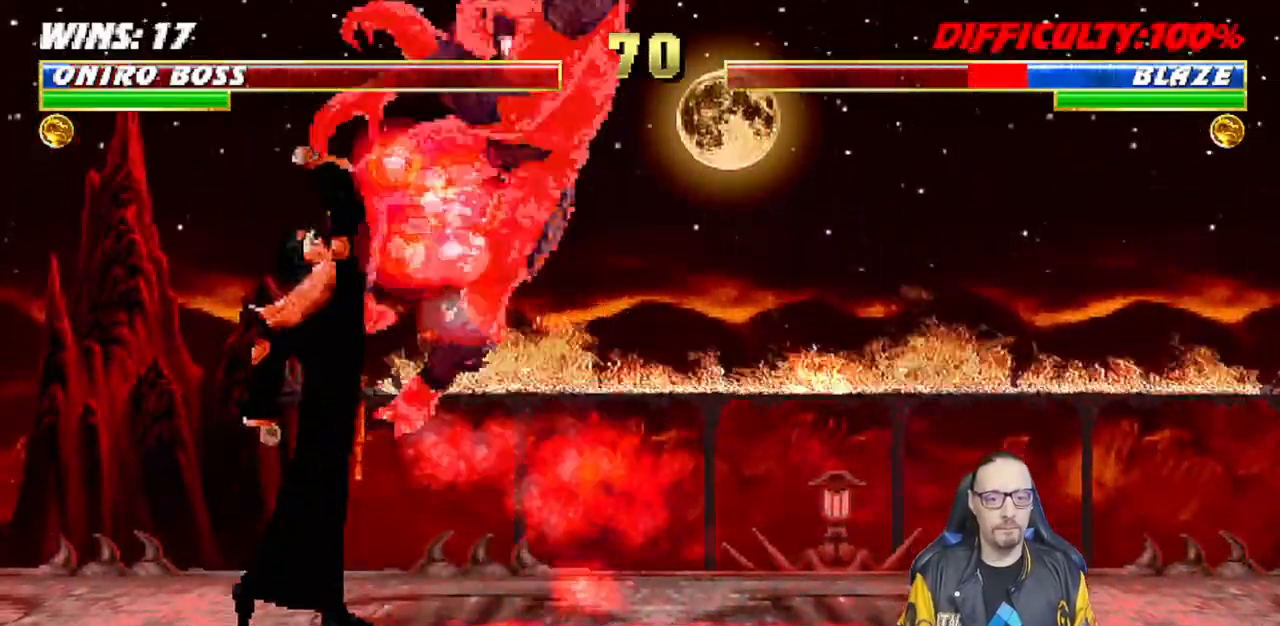
{"buttons": [], "left_stick": "center", "right_stick": "center", "events": [[200, "DPAD_DOWN", "up"], [217, "SQUARE", "up"]]}
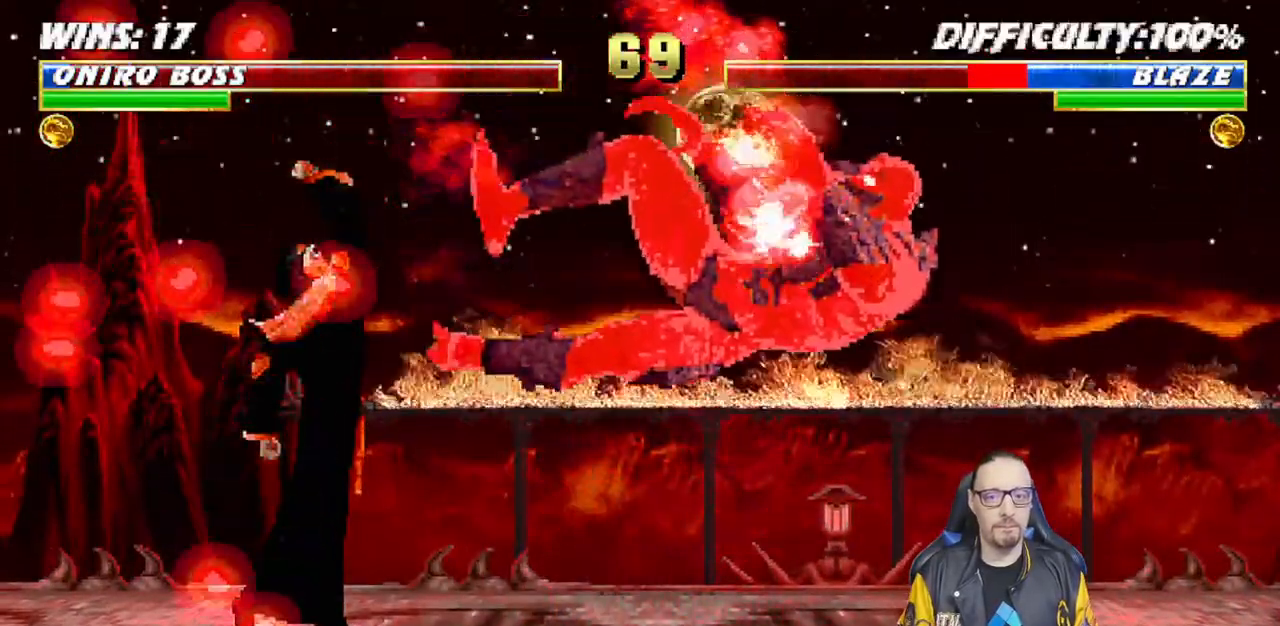
{"buttons": ["DPAD_UP", "DPAD_LEFT"], "left_stick": "center", "right_stick": "center", "events": [[167, "DPAD_LEFT", "down"], [167, "DPAD_UP", "down"]]}
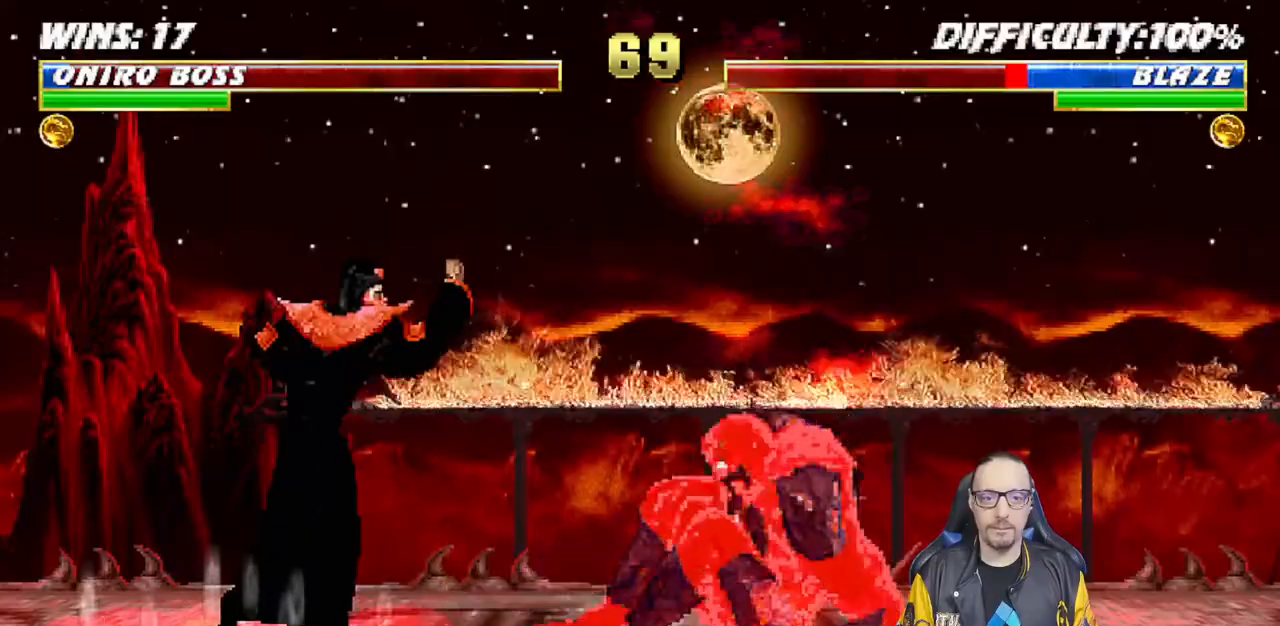
{"buttons": [], "left_stick": "center", "right_stick": "center", "events": [[317, "TRIANGLE", "down"], [367, "DPAD_LEFT", "up"], [383, "DPAD_UP", "up"], [467, "TRIANGLE", "up"]]}
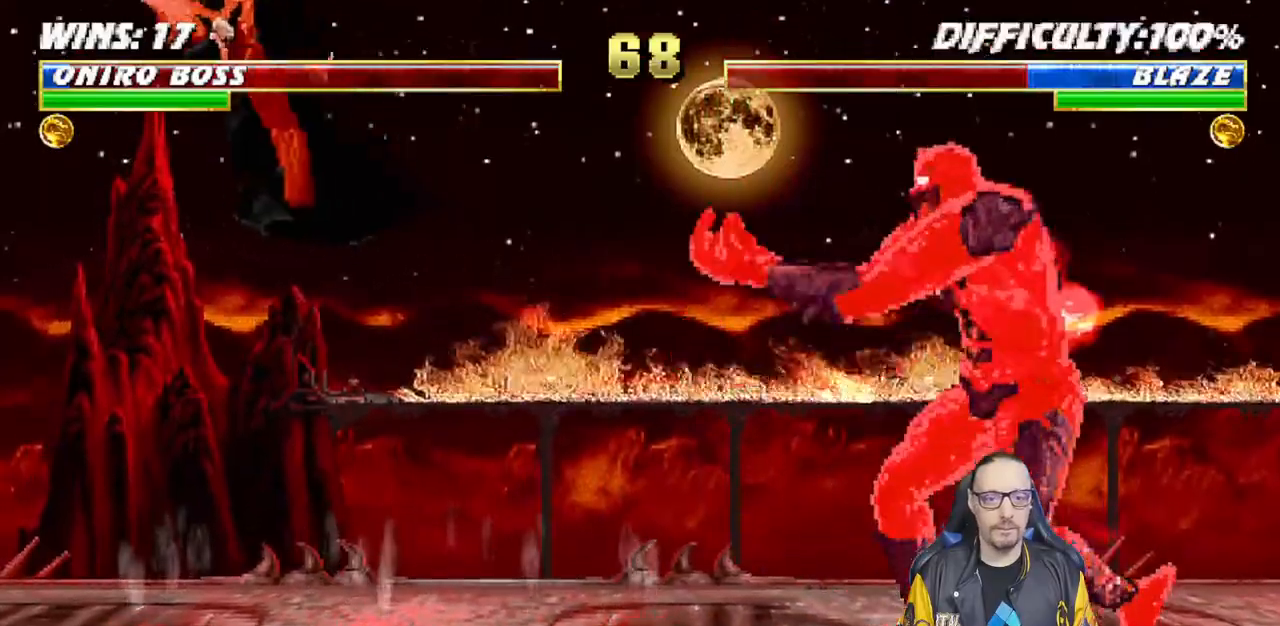
{"buttons": ["L1", "DPAD_UP", "DPAD_RIGHT"], "left_stick": "center", "right_stick": "center", "events": [[333, "DPAD_RIGHT", "down"], [400, "L1", "down"], [467, "DPAD_UP", "down"]]}
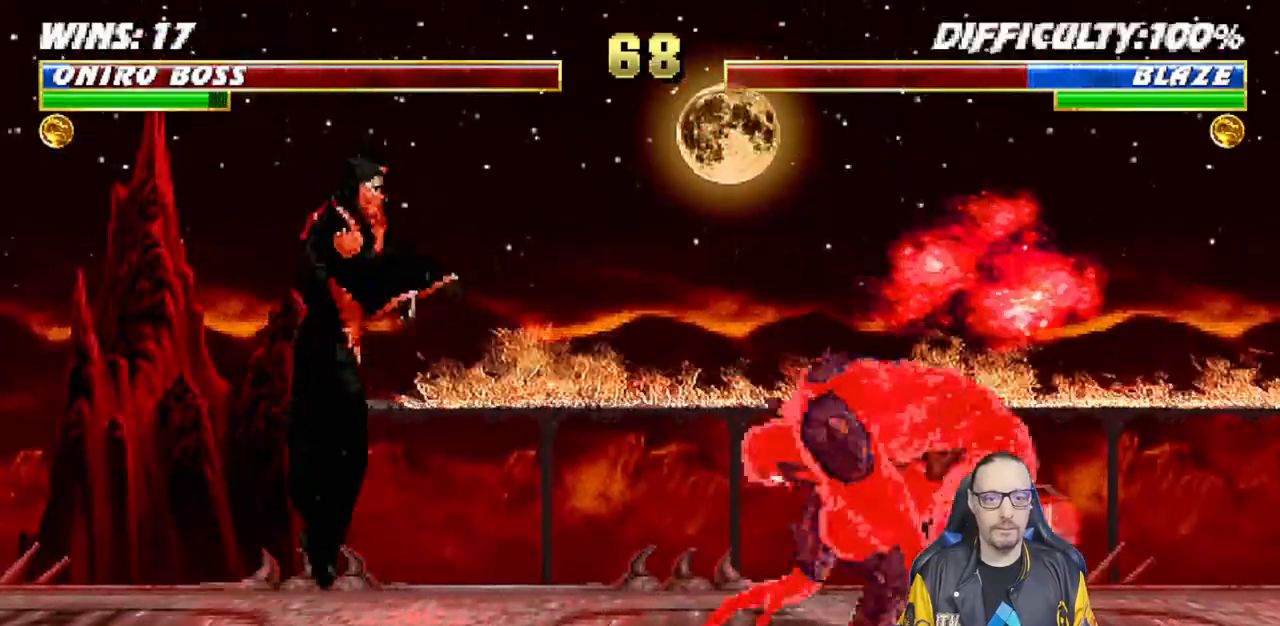
{"buttons": [], "left_stick": "center", "right_stick": "center", "events": [[317, "DPAD_UP", "up"], [350, "DPAD_RIGHT", "up"], [383, "L1", "up"], [383, "SQUARE", "down"], [467, "SQUARE", "up"]]}
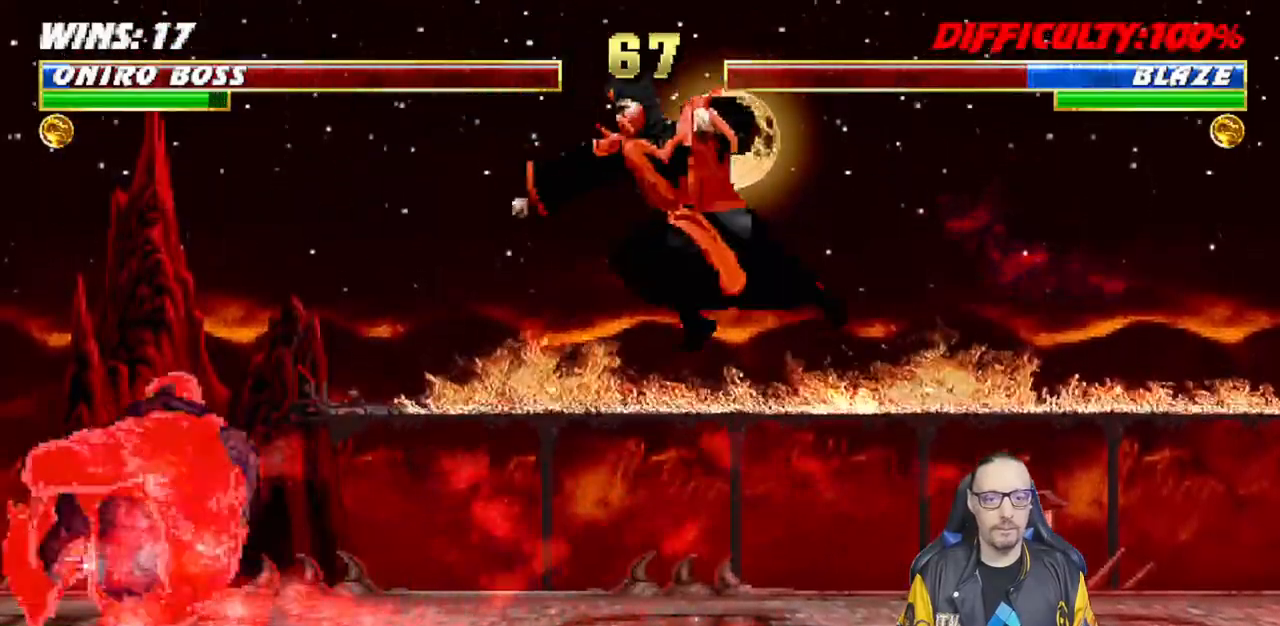
{"buttons": ["R1", "DPAD_DOWN"], "left_stick": "center", "right_stick": "center", "events": [[33, "DPAD_RIGHT", "down"], [367, "DPAD_RIGHT", "up"], [433, "DPAD_DOWN", "down"], [483, "R1", "down"]]}
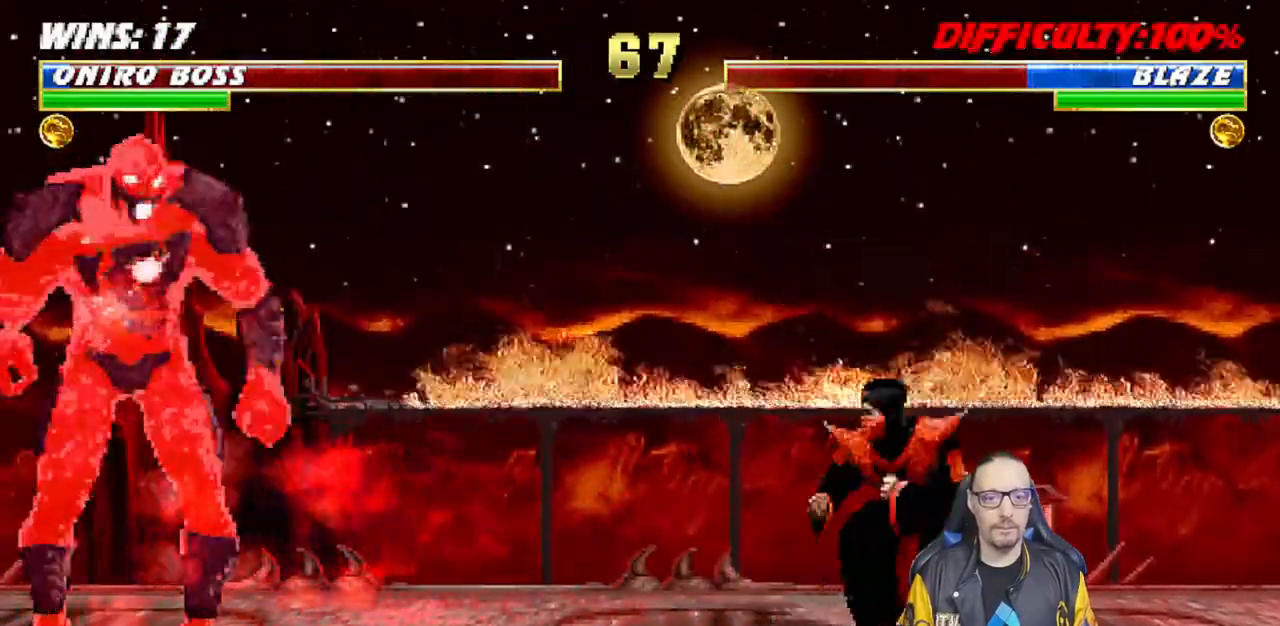
{"buttons": ["R1", "DPAD_DOWN"], "left_stick": "center", "right_stick": "center", "events": []}
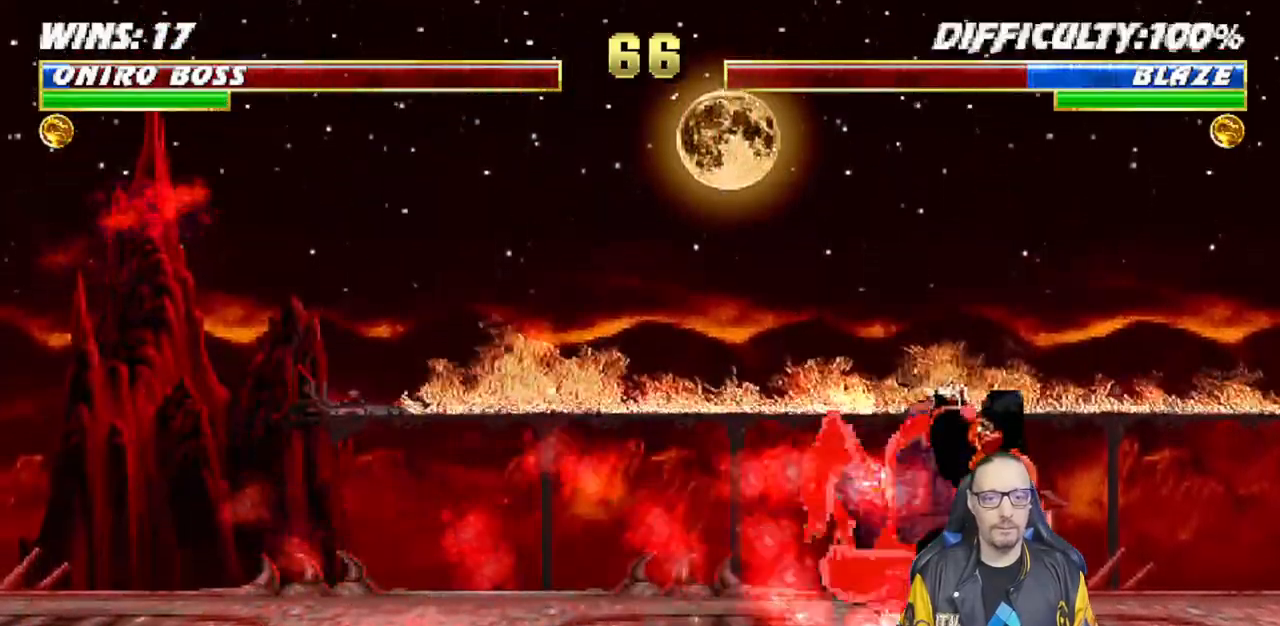
{"buttons": ["DPAD_DOWN"], "left_stick": "center", "right_stick": "center", "events": [[133, "R1", "up"], [250, "SQUARE", "down"], [333, "SQUARE", "up"], [417, "SQUARE", "down"], [500, "SQUARE", "up"]]}
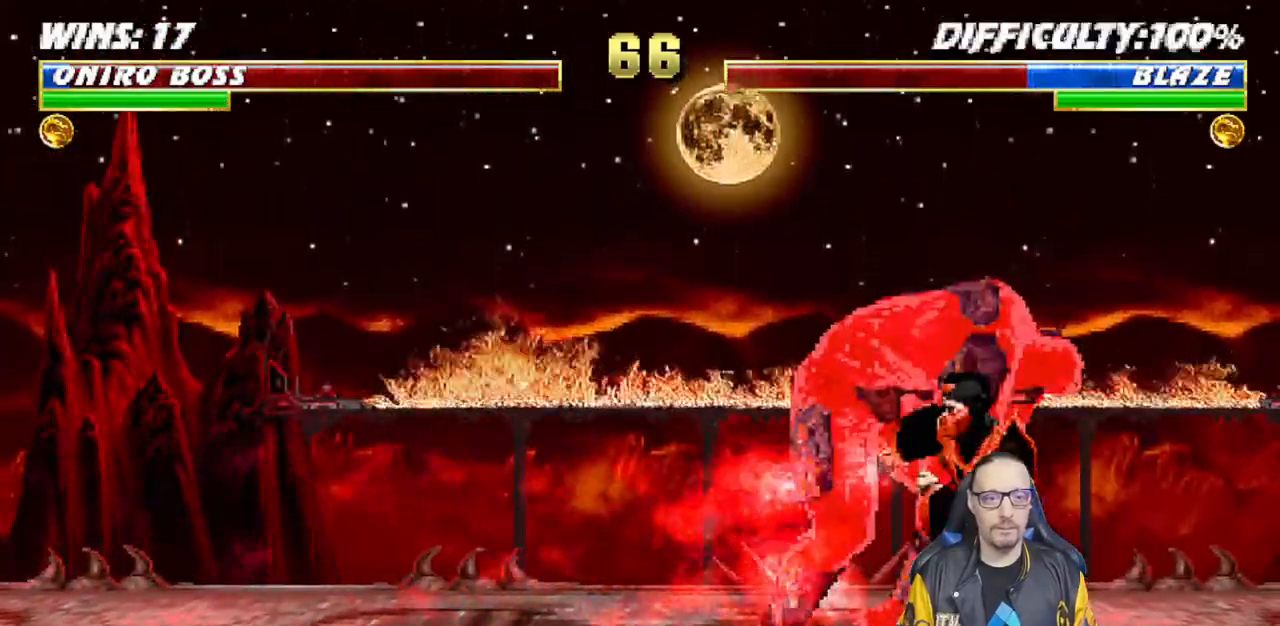
{"buttons": [], "left_stick": "center", "right_stick": "center", "events": [[17, "SQUARE", "down"], [300, "DPAD_DOWN", "up"], [300, "SQUARE", "up"]]}
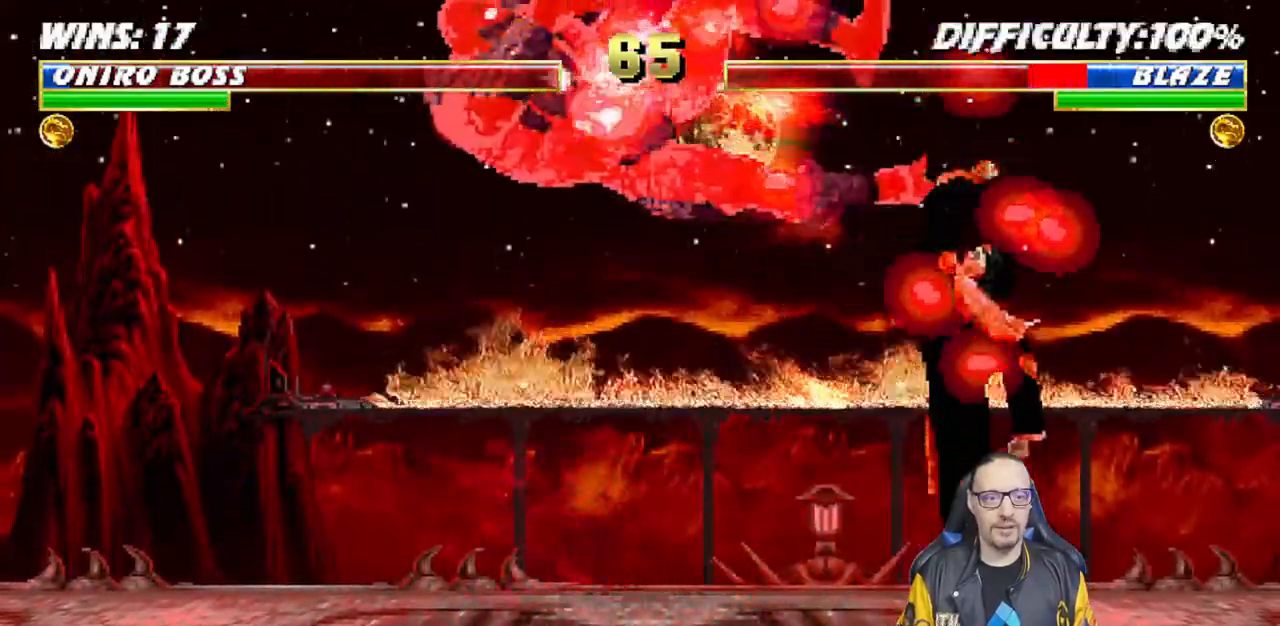
{"buttons": ["DPAD_UP", "DPAD_RIGHT"], "left_stick": "center", "right_stick": "center", "events": [[233, "DPAD_RIGHT", "down"], [233, "DPAD_UP", "down"]]}
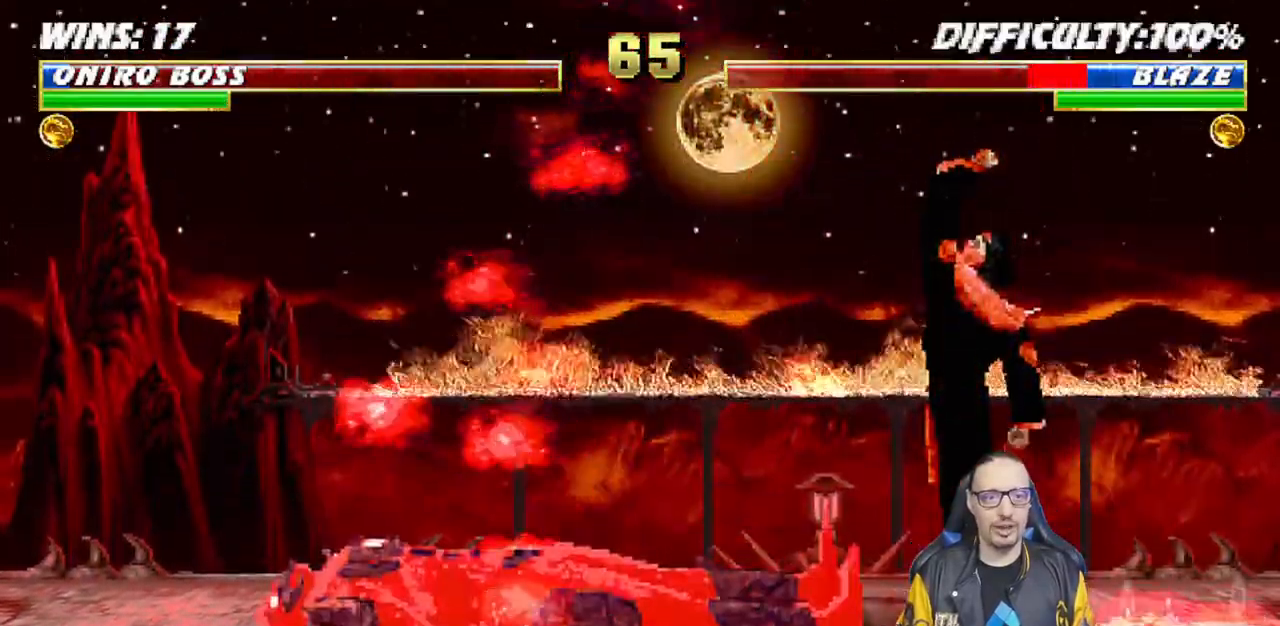
{"buttons": ["TRIANGLE", "DPAD_UP", "DPAD_RIGHT"], "left_stick": "center", "right_stick": "center", "events": [[500, "TRIANGLE", "down"]]}
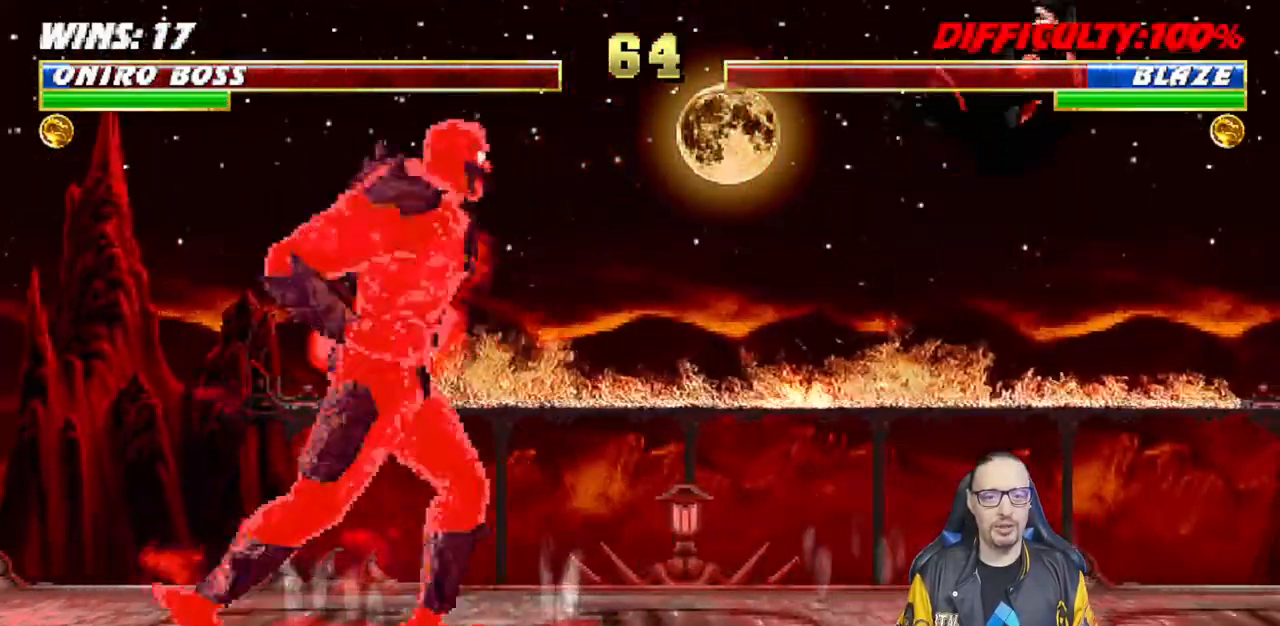
{"buttons": ["R1", "DPAD_DOWN"], "left_stick": "center", "right_stick": "center", "events": [[83, "DPAD_UP", "up"], [117, "DPAD_RIGHT", "up"], [200, "TRIANGLE", "up"], [283, "DPAD_DOWN", "down"], [467, "R1", "down"]]}
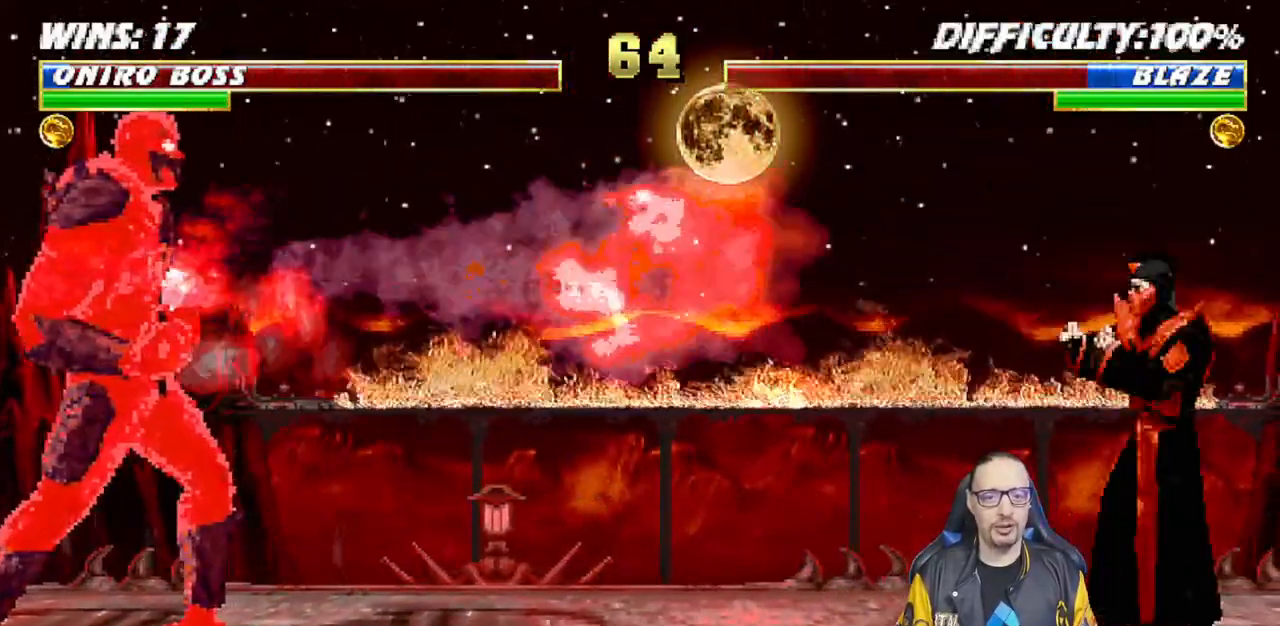
{"buttons": ["R1", "DPAD_DOWN"], "left_stick": "center", "right_stick": "center", "events": [[233, "R2", "down"], [283, "R2", "up"]]}
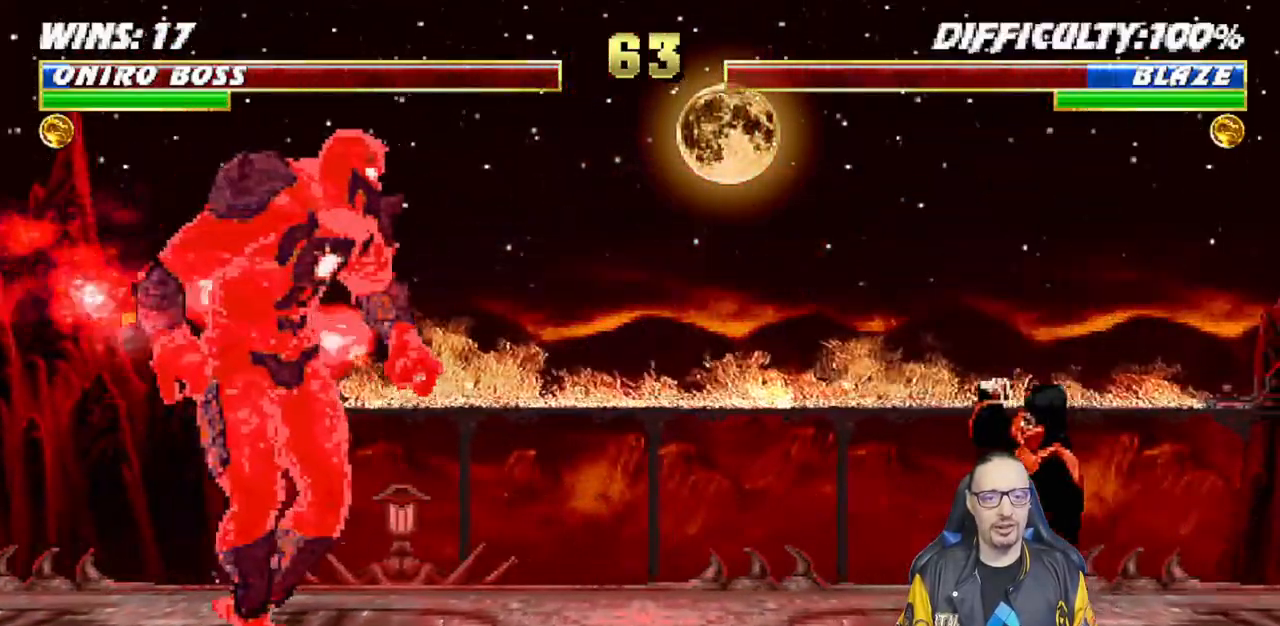
{"buttons": ["DPAD_UP", "DPAD_RIGHT"], "left_stick": "center", "right_stick": "center", "events": [[417, "DPAD_DOWN", "up"], [467, "R1", "up"], [483, "DPAD_RIGHT", "down"], [483, "DPAD_UP", "down"]]}
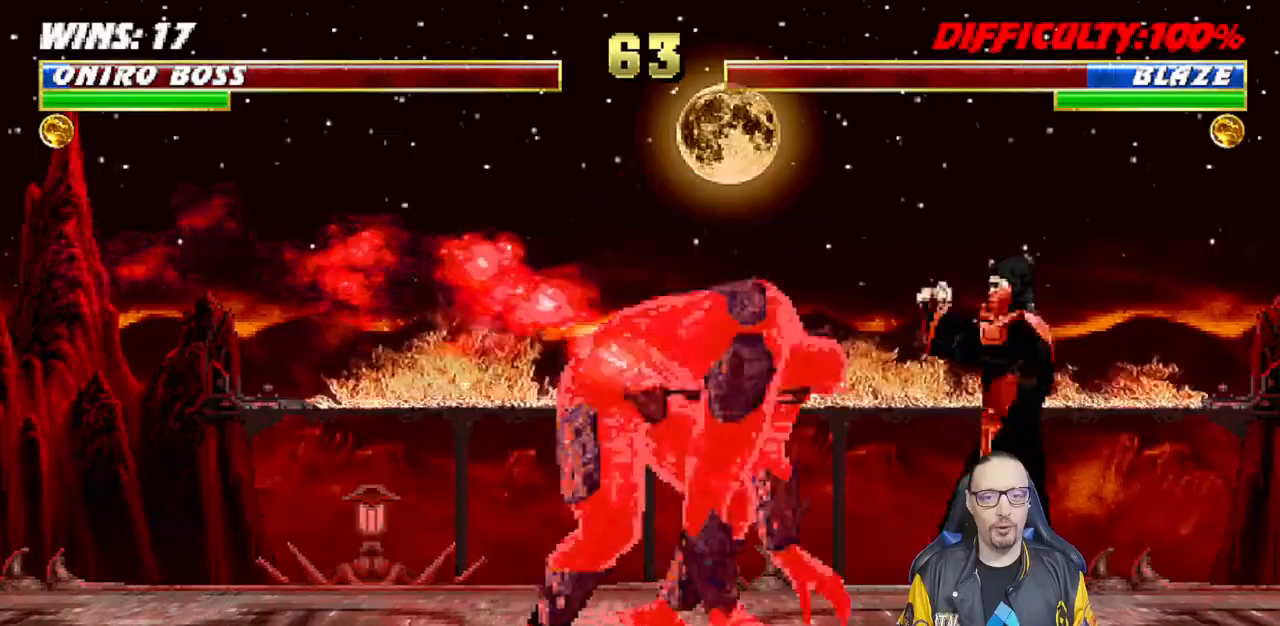
{"buttons": ["TRIANGLE"], "left_stick": "up-right", "right_stick": "center", "events": [[267, "TRIANGLE", "down"], [267, "left_stick", "up-right"], [333, "right_stick", "down"], [367, "TRIANGLE", "up"], [450, "DPAD_UP", "up"], [450, "TRIANGLE", "down"], [467, "DPAD_RIGHT", "up"], [483, "right_stick", "center"]]}
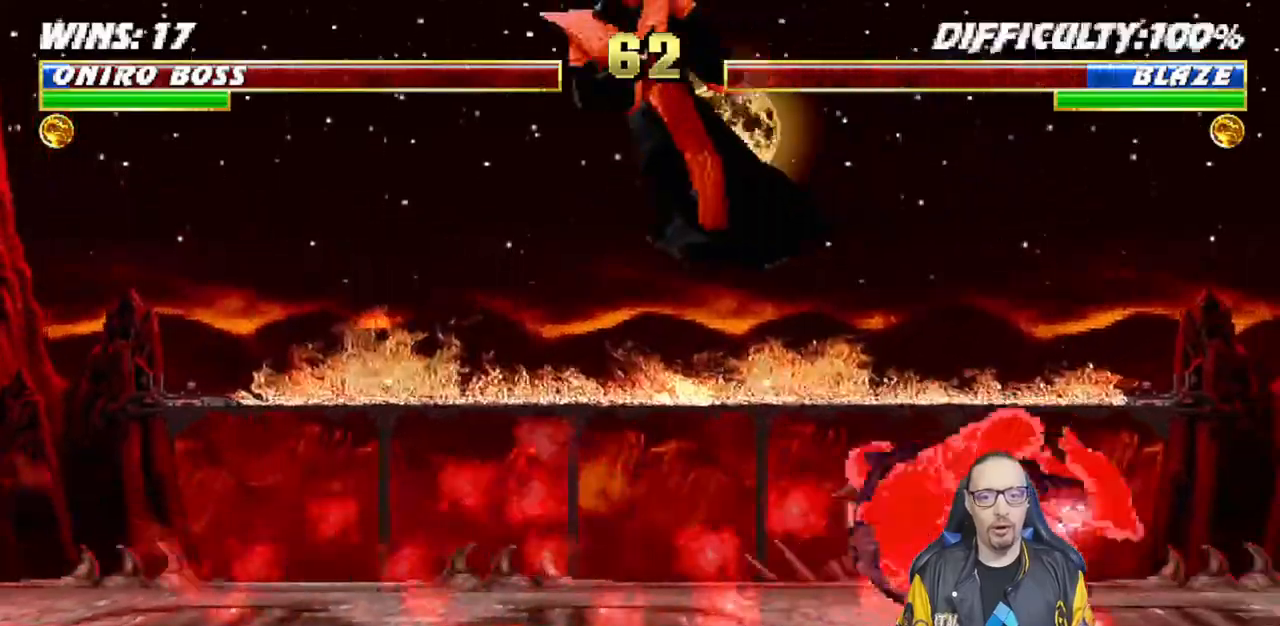
{"buttons": ["TRIANGLE", "DPAD_UP", "DPAD_LEFT"], "left_stick": "up-right", "right_stick": "down", "events": [[100, "TRIANGLE", "up"], [167, "DPAD_LEFT", "down"], [183, "DPAD_UP", "down"], [217, "right_stick", "down"], [267, "right_stick", "center"], [383, "right_stick", "down"], [433, "TRIANGLE", "down"]]}
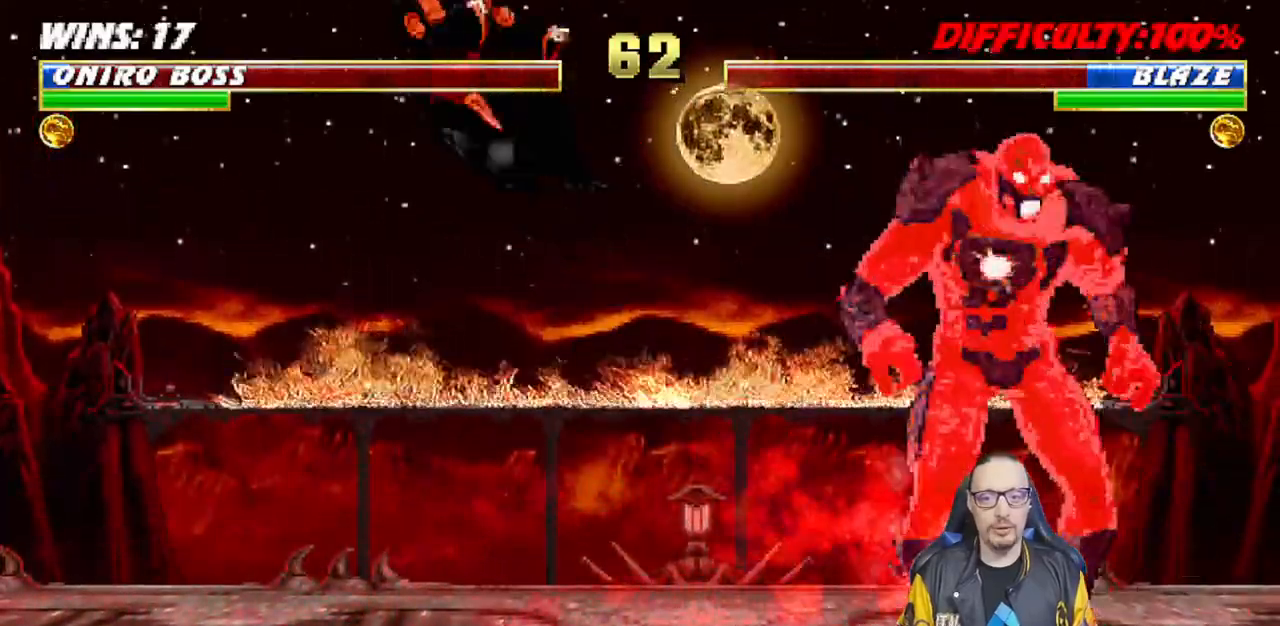
{"buttons": ["DPAD_UP", "DPAD_LEFT"], "left_stick": "up-right", "right_stick": "center", "events": [[50, "TRIANGLE", "up"], [67, "right_stick", "center"], [117, "TRIANGLE", "down"], [133, "DPAD_LEFT", "up"], [133, "DPAD_UP", "up"], [267, "TRIANGLE", "up"], [450, "DPAD_LEFT", "down"], [450, "DPAD_UP", "down"]]}
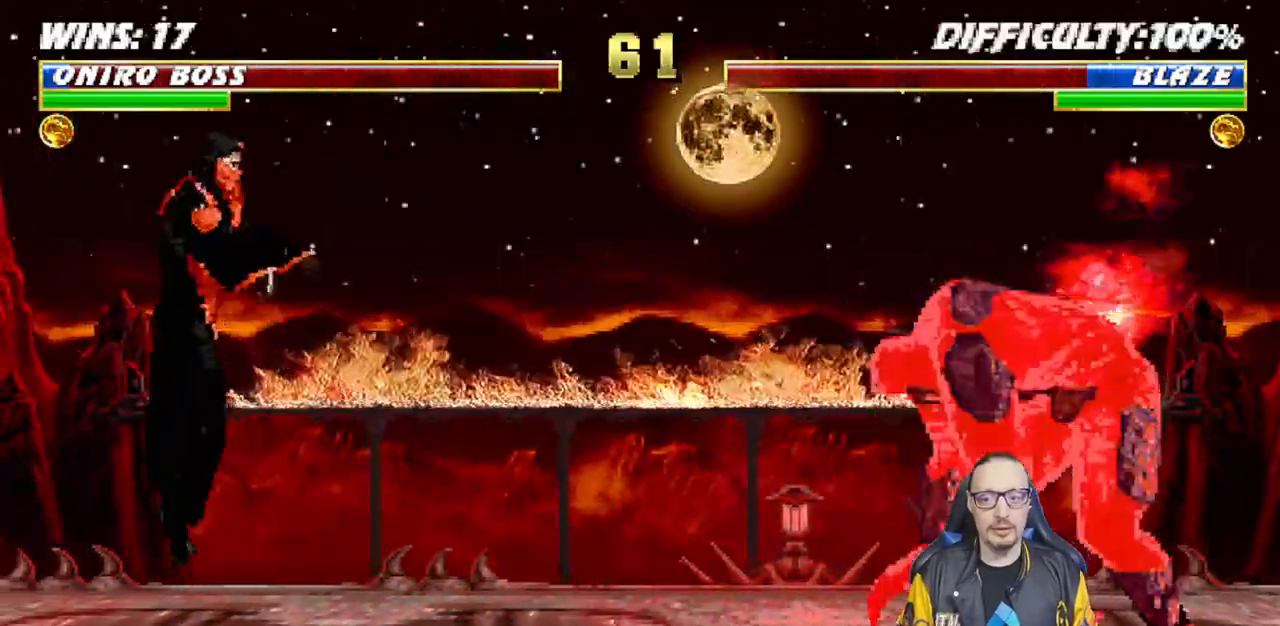
{"buttons": [], "left_stick": "center", "right_stick": "center", "events": [[33, "left_stick", "center"], [133, "TRIANGLE", "down"], [267, "TRIANGLE", "up"], [300, "DPAD_LEFT", "up"], [300, "DPAD_UP", "up"]]}
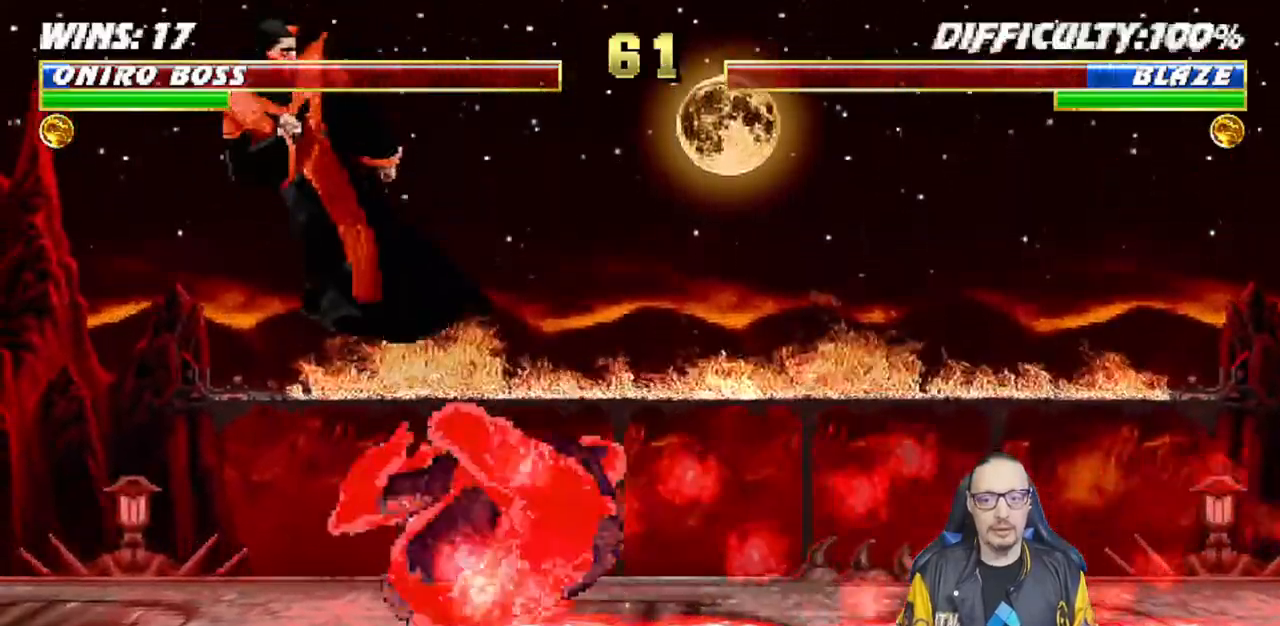
{"buttons": [], "left_stick": "center", "right_stick": "center"}
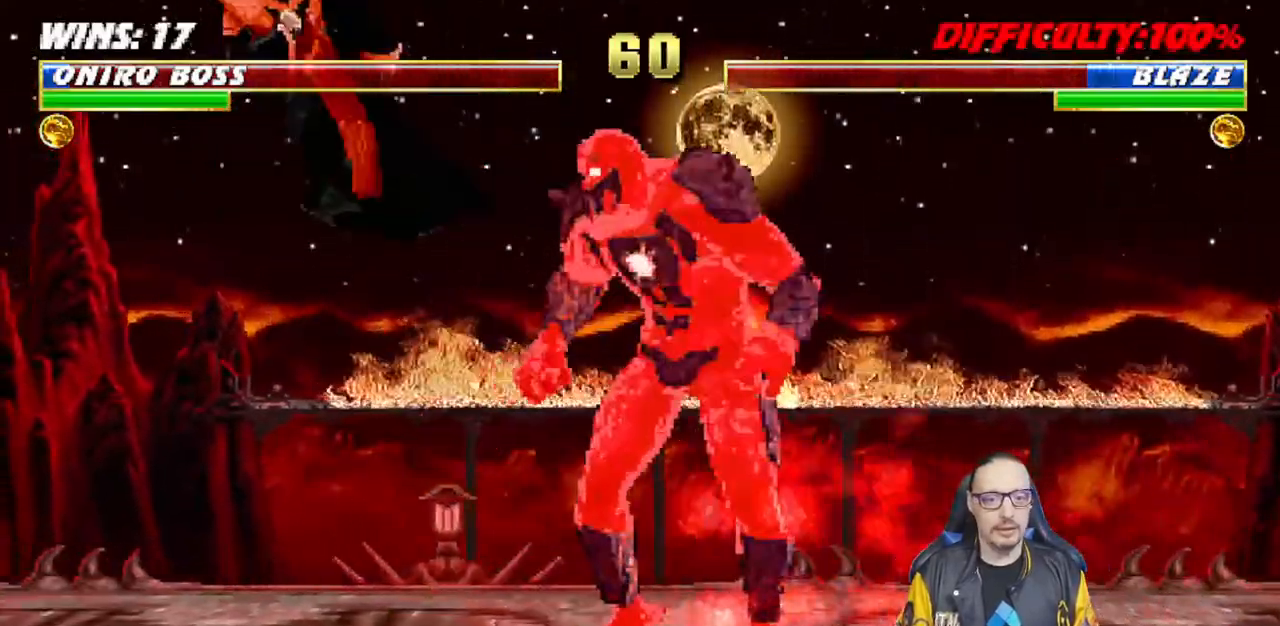
{"buttons": ["R1", "DPAD_DOWN"], "left_stick": "center", "right_stick": "center", "events": [[67, "TRIANGLE", "down"], [217, "TRIANGLE", "up"], [267, "DPAD_DOWN", "down"], [417, "R1", "down"]]}
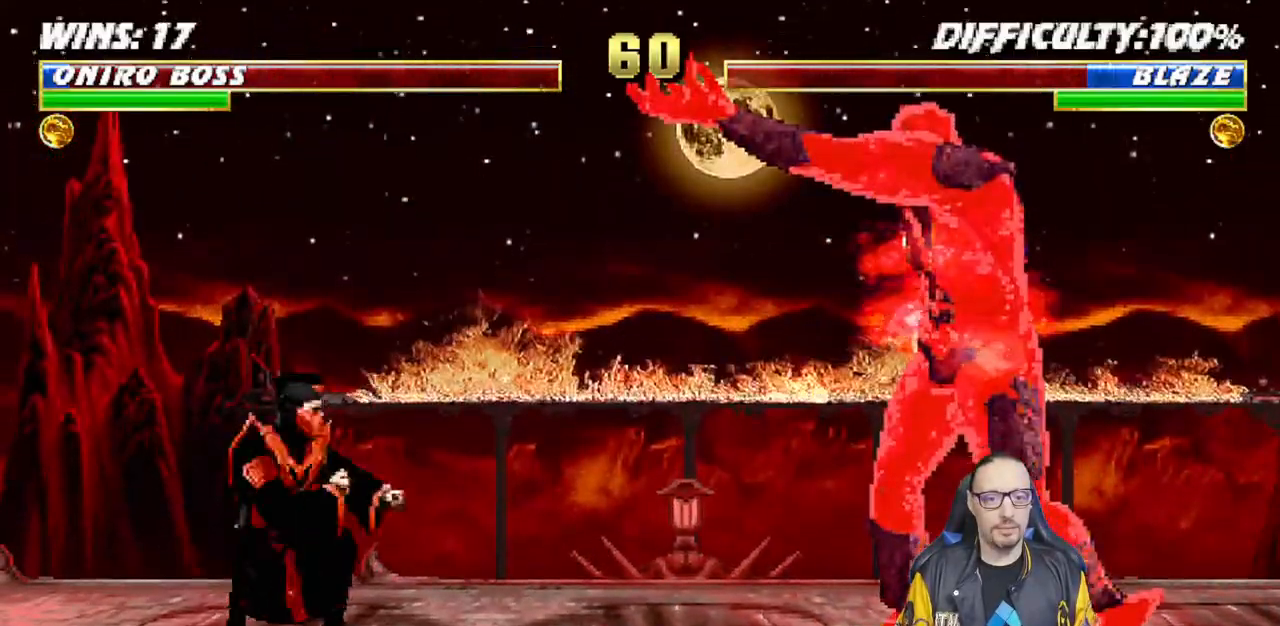
{"buttons": ["R1", "DPAD_DOWN"], "left_stick": "center", "right_stick": "center", "events": []}
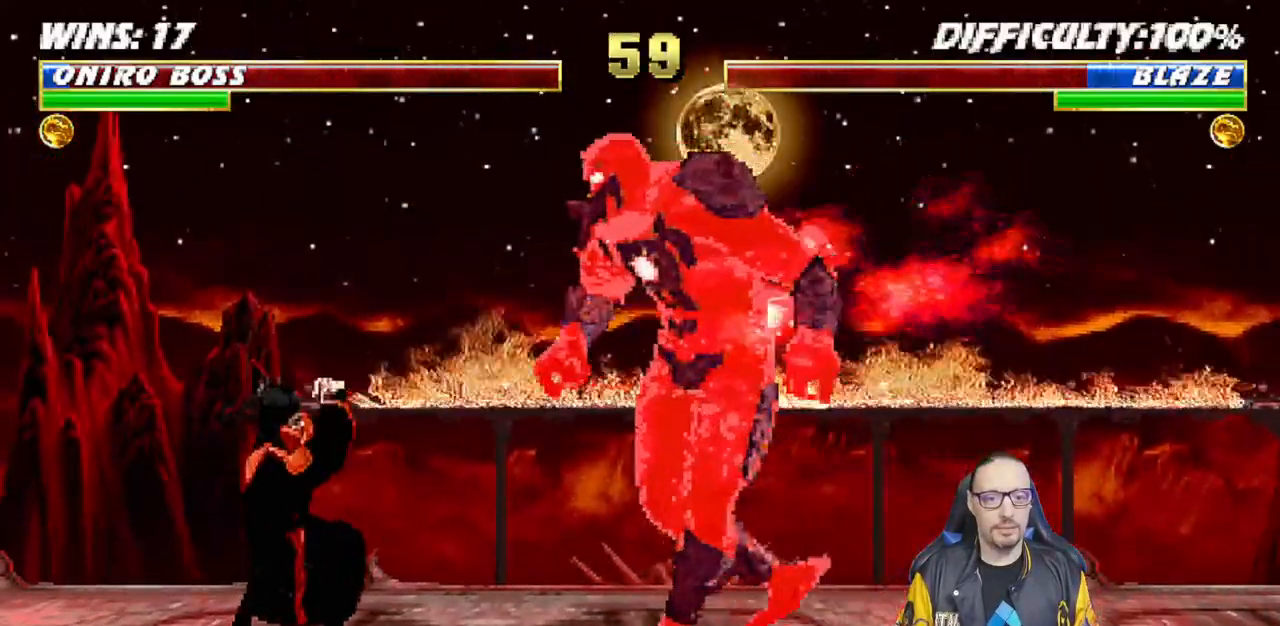
{"buttons": ["TRIANGLE", "DPAD_UP", "DPAD_LEFT"], "left_stick": "center", "right_stick": "center", "events": [[83, "R1", "up"], [183, "DPAD_DOWN", "up"], [217, "DPAD_LEFT", "down"], [233, "DPAD_UP", "down"], [450, "TRIANGLE", "down"]]}
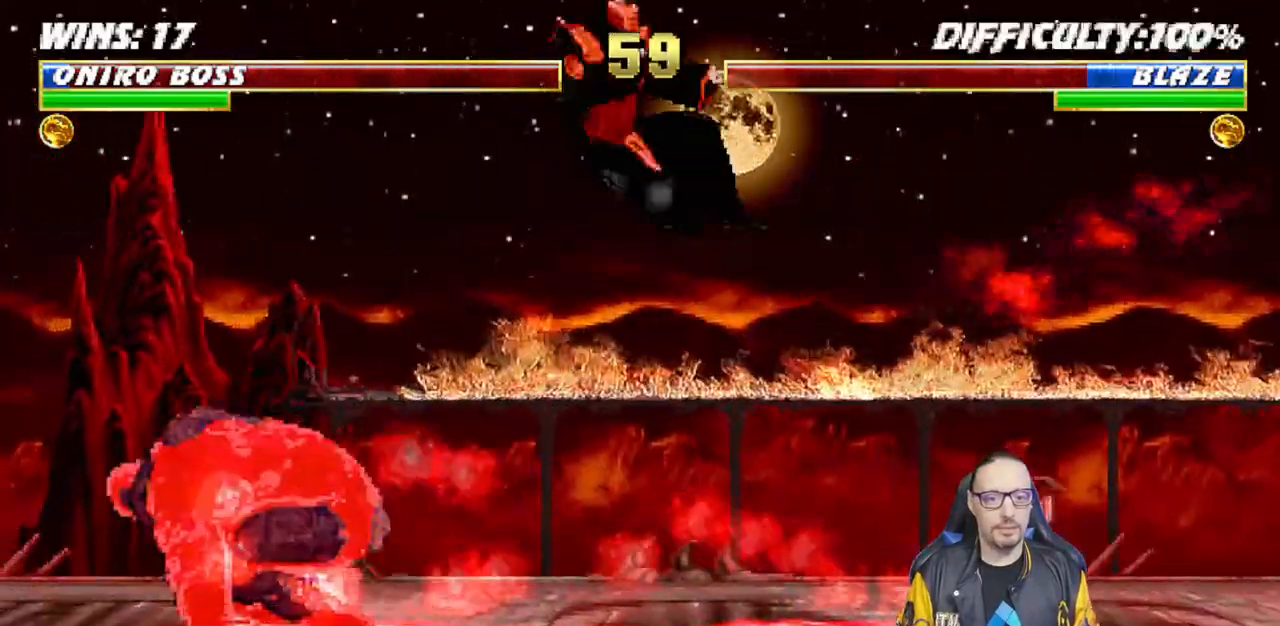
{"buttons": ["DPAD_UP", "DPAD_RIGHT"], "left_stick": "center", "right_stick": "center", "events": [[83, "DPAD_UP", "up"], [100, "DPAD_LEFT", "up"], [133, "TRIANGLE", "up"], [317, "DPAD_RIGHT", "down"], [333, "DPAD_UP", "down"]]}
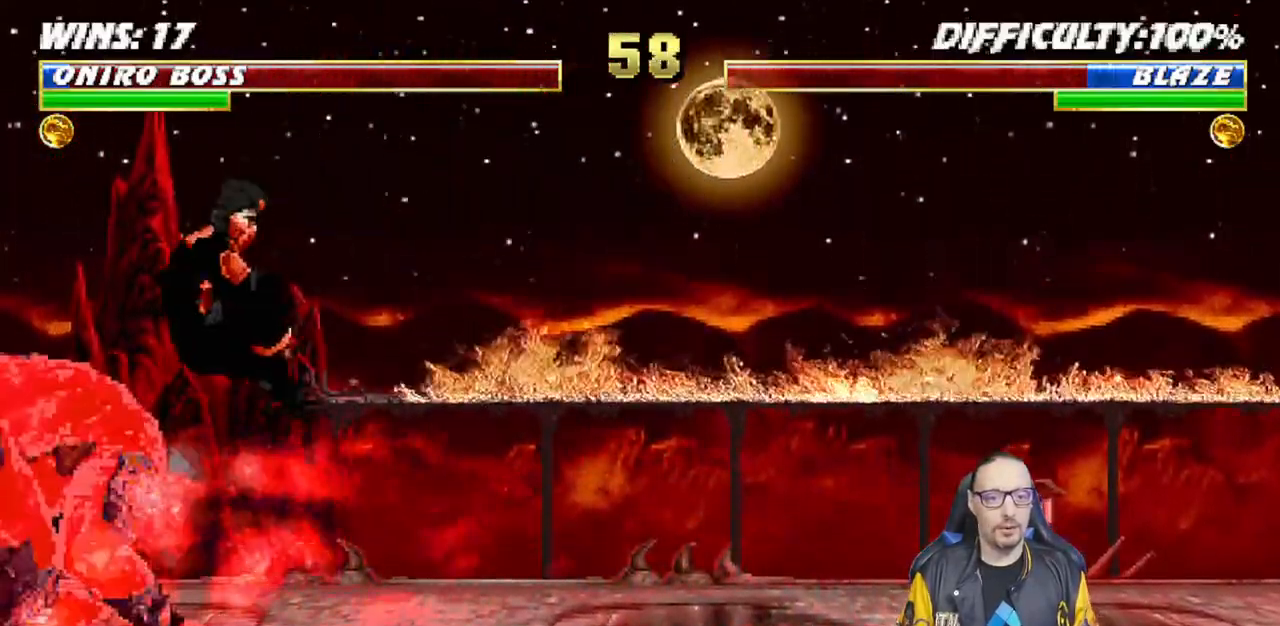
{"buttons": ["TRIANGLE"], "left_stick": "center", "right_stick": "center", "events": [[283, "TRIANGLE", "down"], [417, "TRIANGLE", "up"], [467, "TRIANGLE", "down"], [500, "DPAD_RIGHT", "up"], [500, "DPAD_UP", "up"]]}